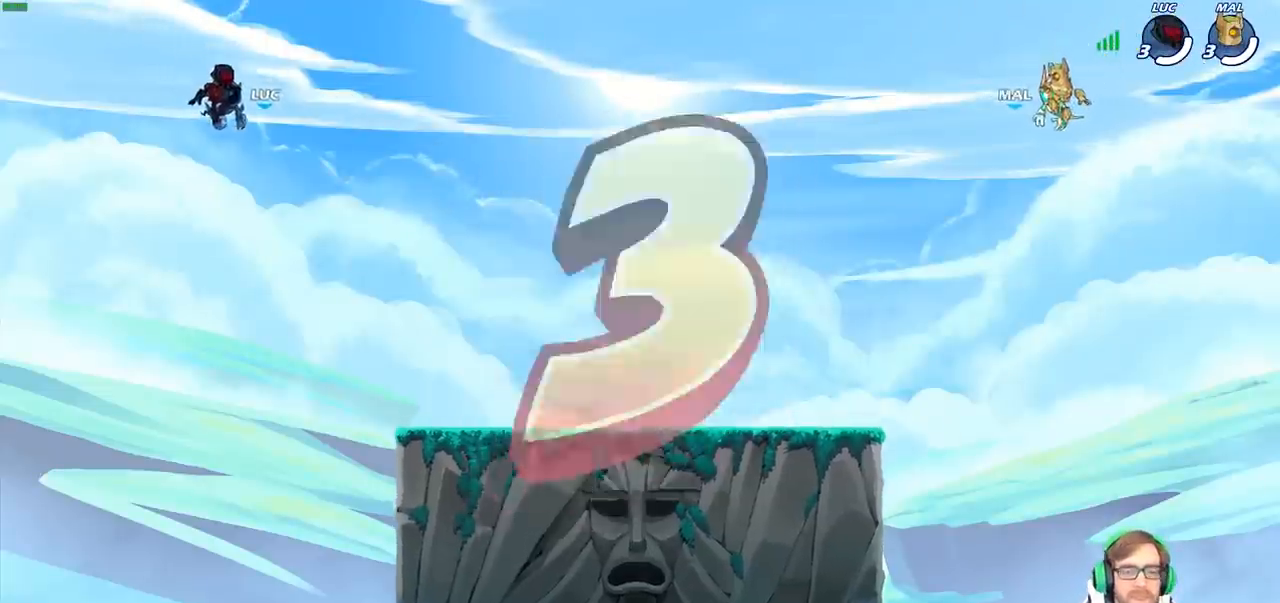
Gameplay with a controller (PlayStation layout); each line is a JSON object with the inputs held at the frame after it. "events" lists button and stick changes between this image and that frame as [ms after this image, input, new state], when the widget could be followed in between.
{"buttons": ["SELECT"], "left_stick": "center", "right_stick": "center", "events": [[483, "SELECT", "down"]]}
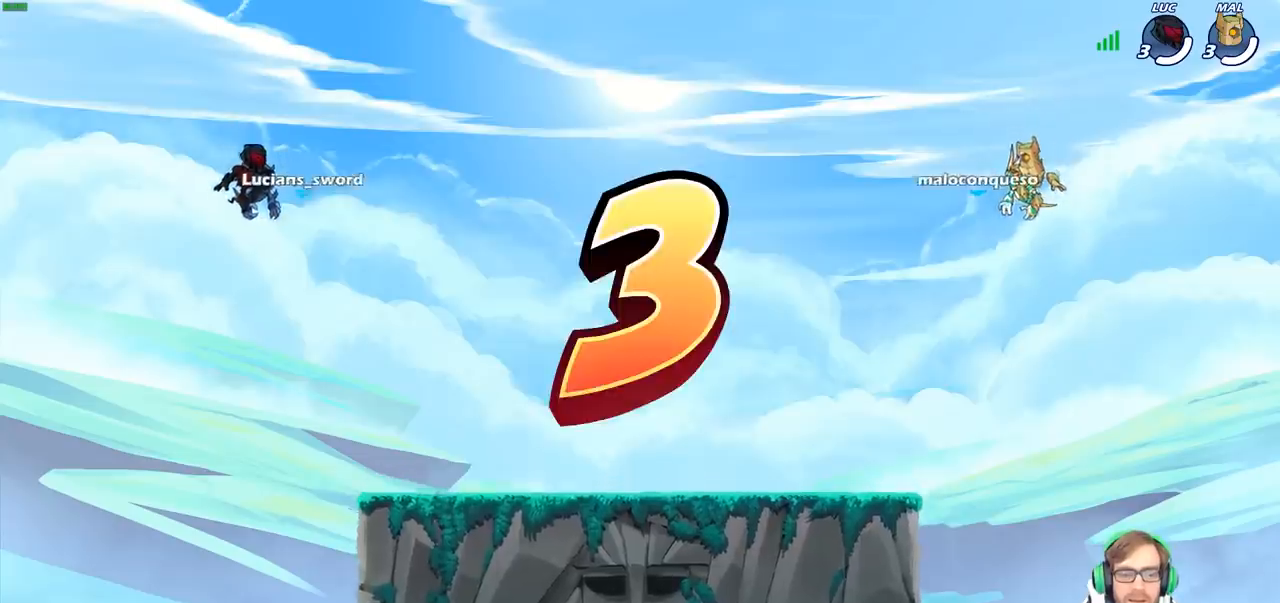
{"buttons": ["SELECT"], "left_stick": "center", "right_stick": "center", "events": []}
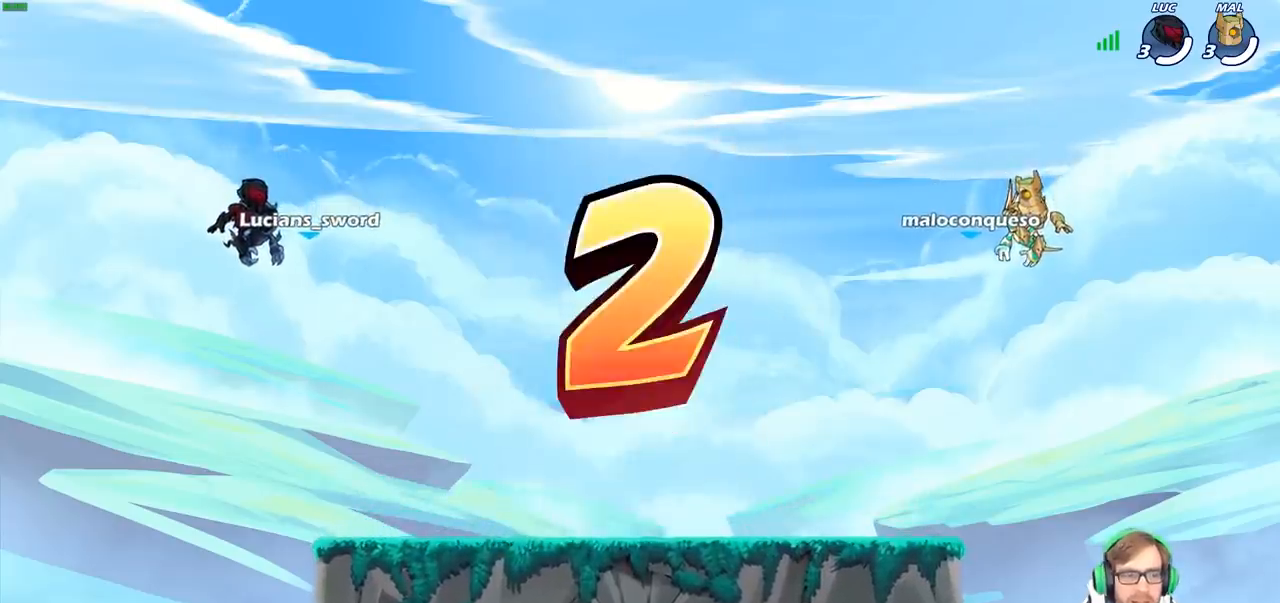
{"buttons": ["SELECT"], "left_stick": "center", "right_stick": "center", "events": []}
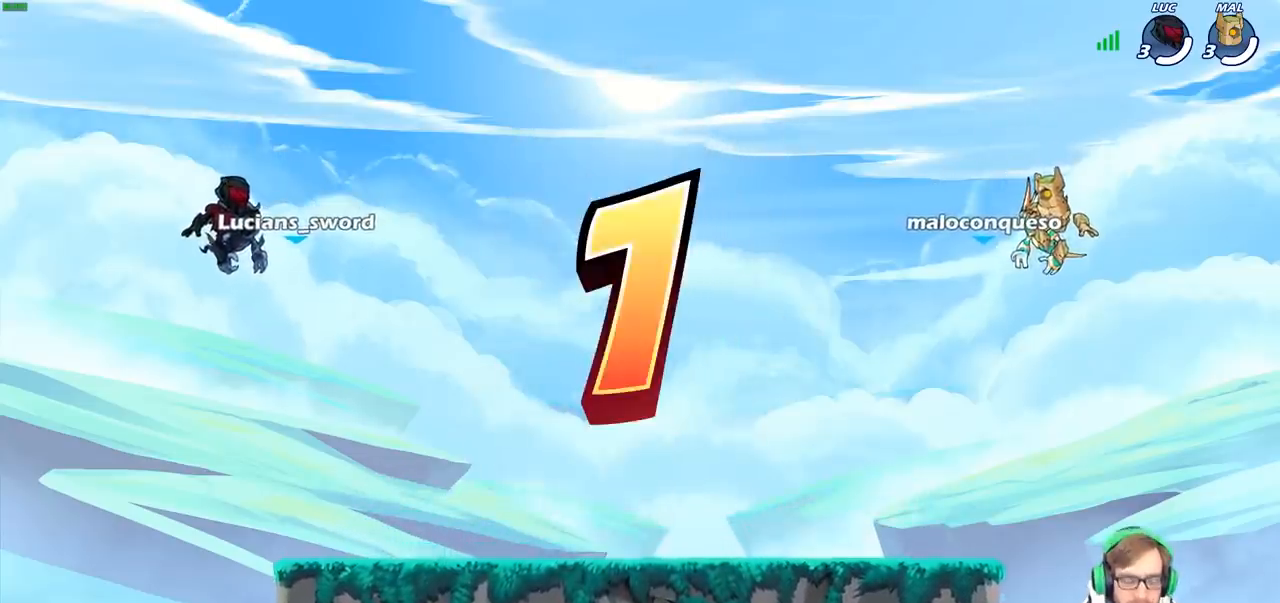
{"buttons": ["SELECT"], "left_stick": "center", "right_stick": "center", "events": []}
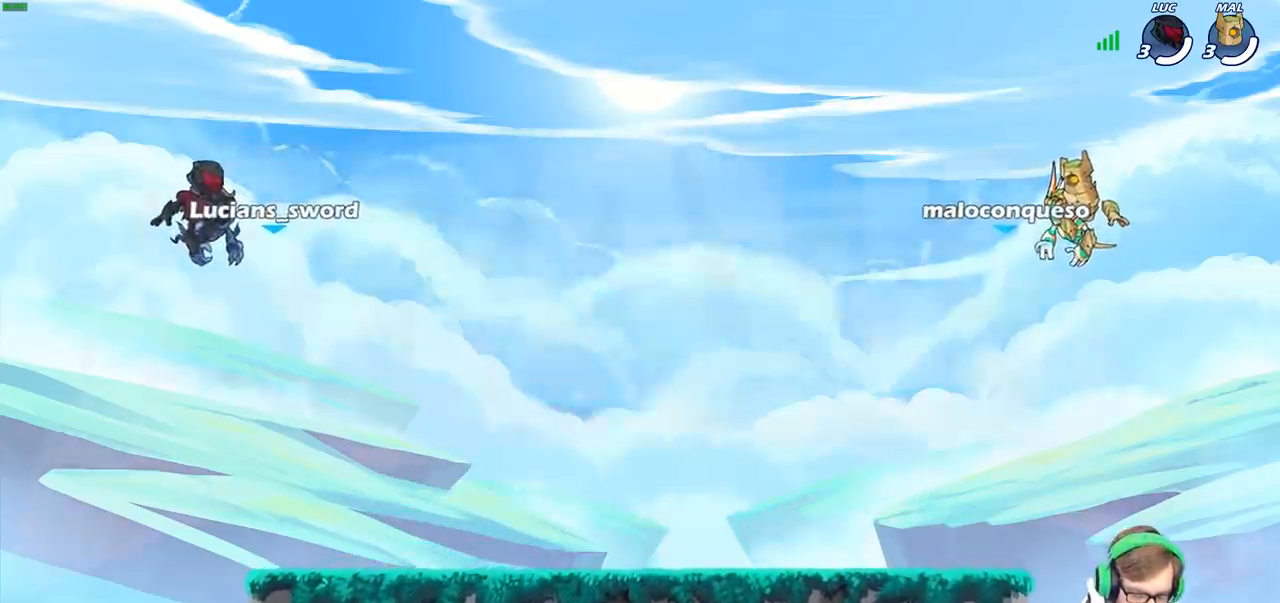
{"buttons": ["SELECT"], "left_stick": "center", "right_stick": "center", "events": []}
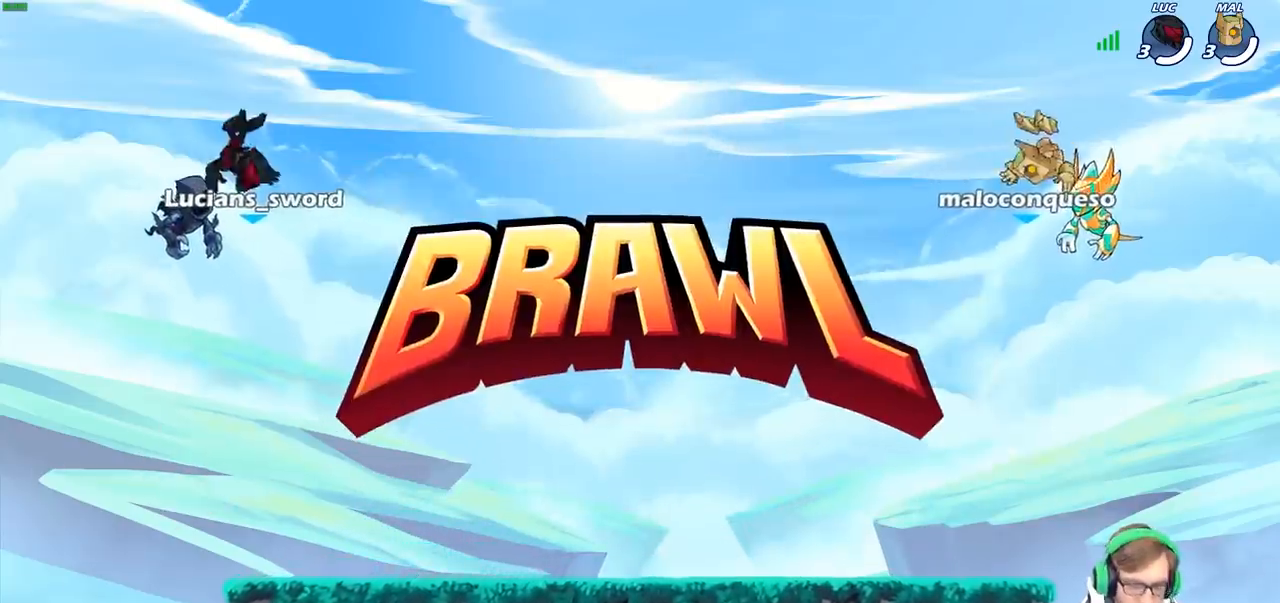
{"buttons": ["SELECT"], "left_stick": "center", "right_stick": "center", "events": []}
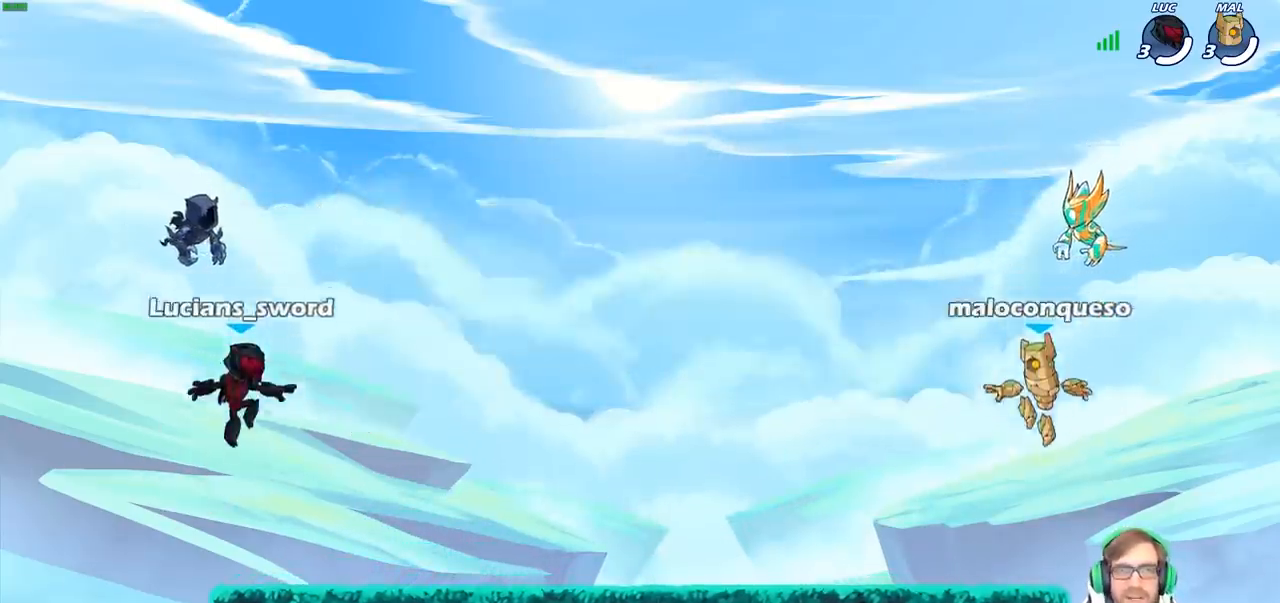
{"buttons": ["SELECT"], "left_stick": "center", "right_stick": "up", "events": [[350, "right_stick", "up"]]}
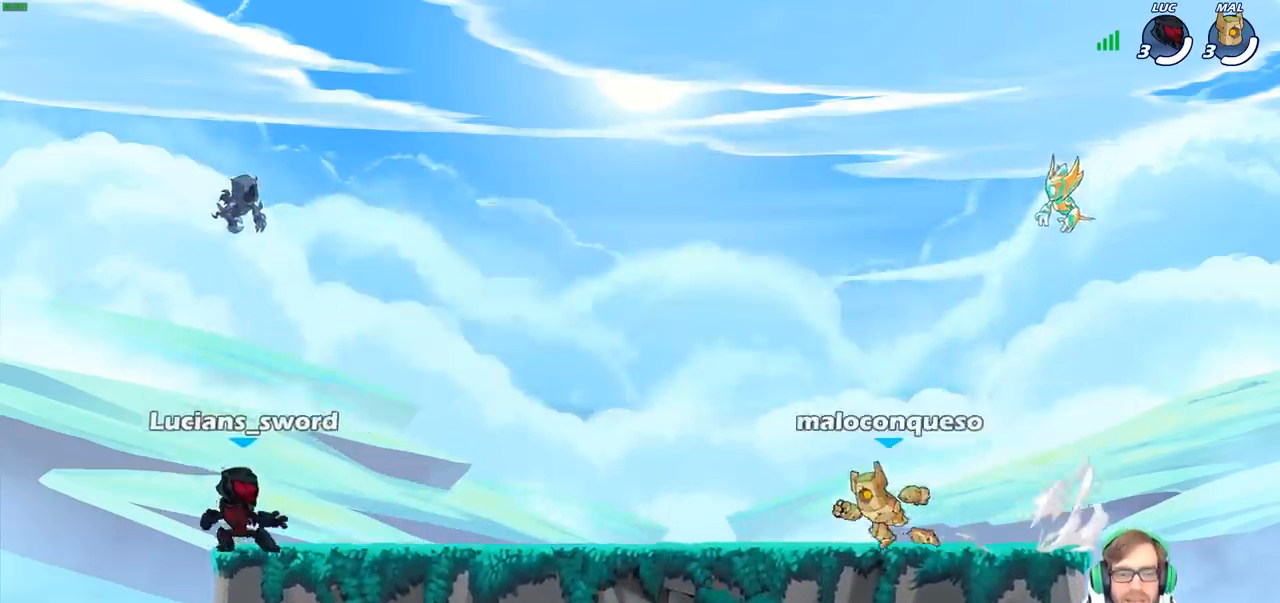
{"buttons": ["SELECT"], "left_stick": "center", "right_stick": "center", "events": [[33, "right_stick", "center"], [117, "right_stick", "up"], [267, "right_stick", "center"]]}
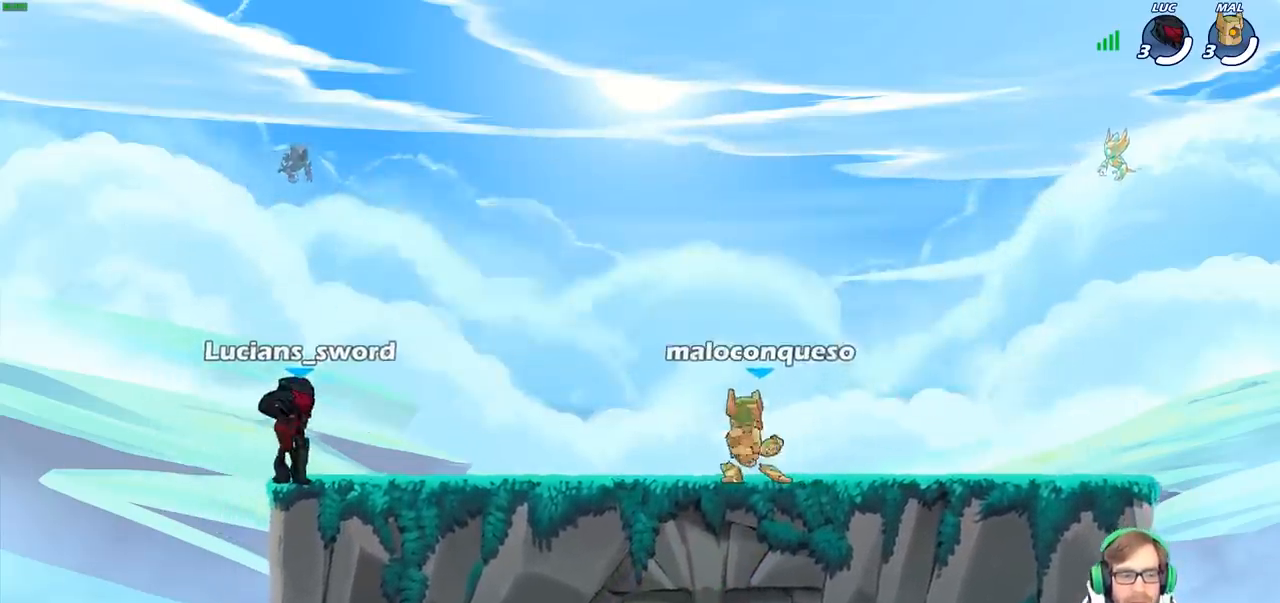
{"buttons": [], "left_stick": "center", "right_stick": "center", "events": [[350, "SELECT", "up"]]}
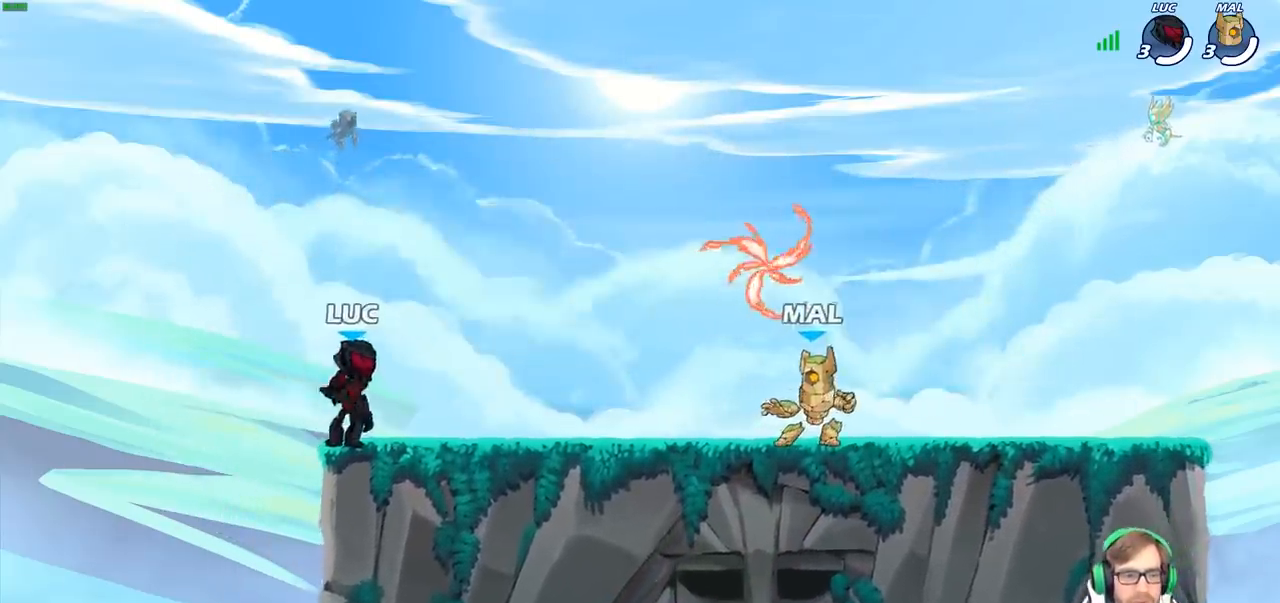
{"buttons": [], "left_stick": "up-right", "right_stick": "center", "events": [[400, "left_stick", "up"], [450, "left_stick", "up-right"]]}
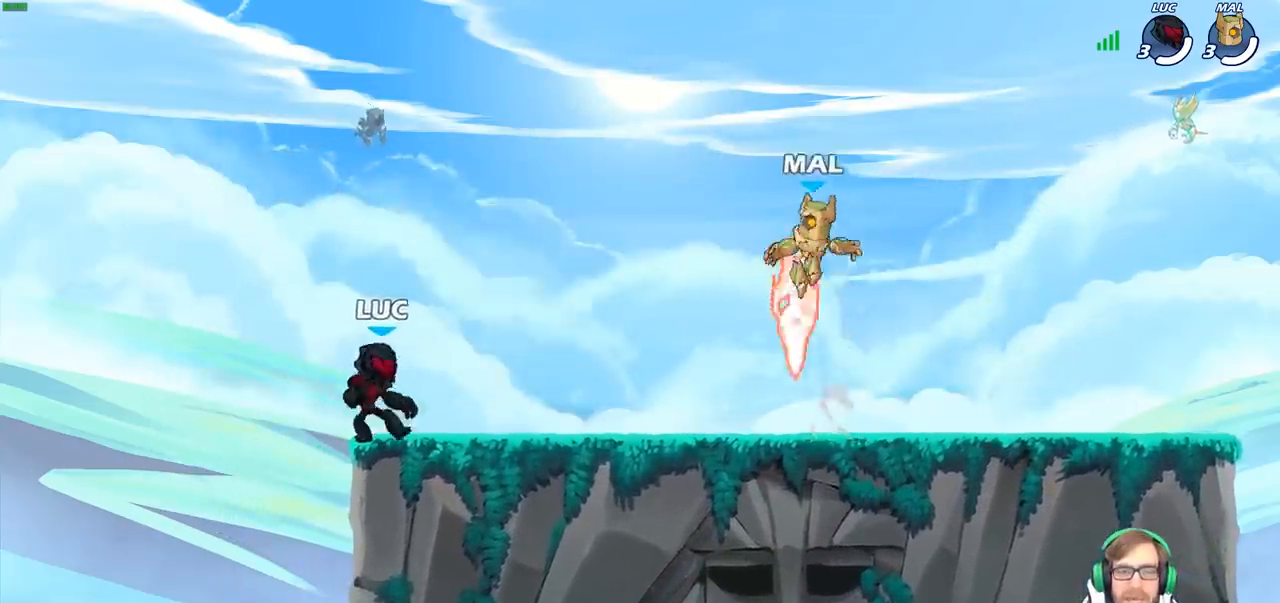
{"buttons": [], "left_stick": "down-left", "right_stick": "center", "events": [[167, "R2", "down"], [217, "CROSS", "down"], [233, "left_stick", "right"], [333, "CROSS", "up"], [383, "R2", "up"], [400, "left_stick", "down-left"]]}
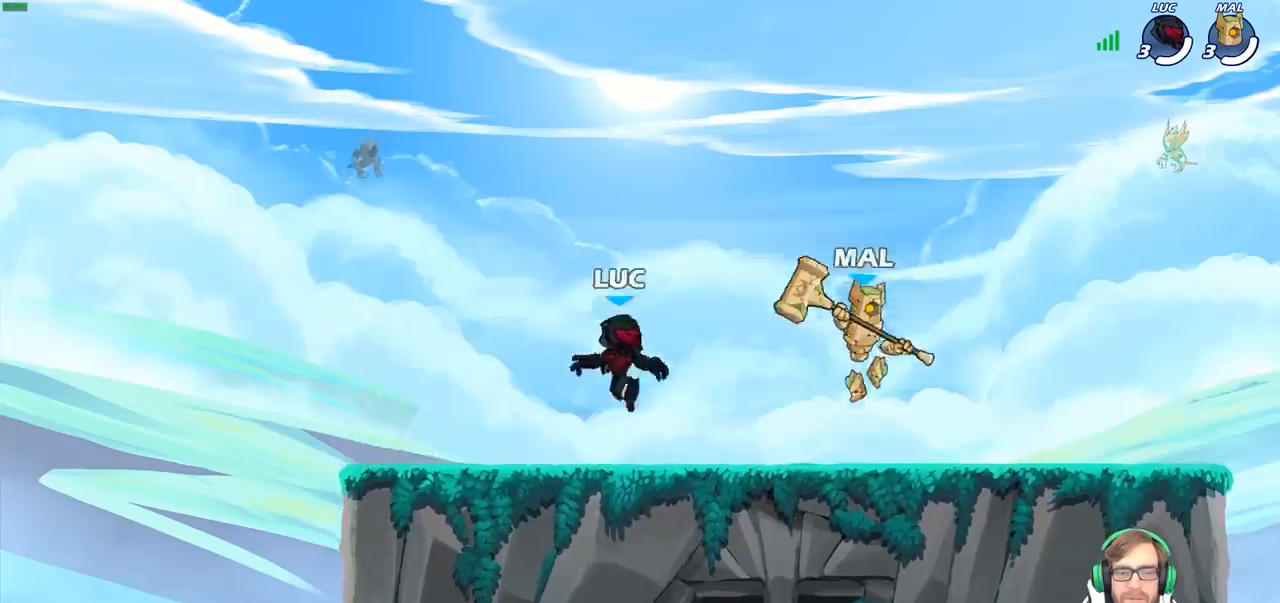
{"buttons": [], "left_stick": "down-right", "right_stick": "center", "events": [[83, "left_stick", "left"], [150, "R2", "down"], [183, "CROSS", "down"], [300, "CROSS", "up"], [350, "R2", "up"], [383, "left_stick", "down"], [433, "left_stick", "down-right"]]}
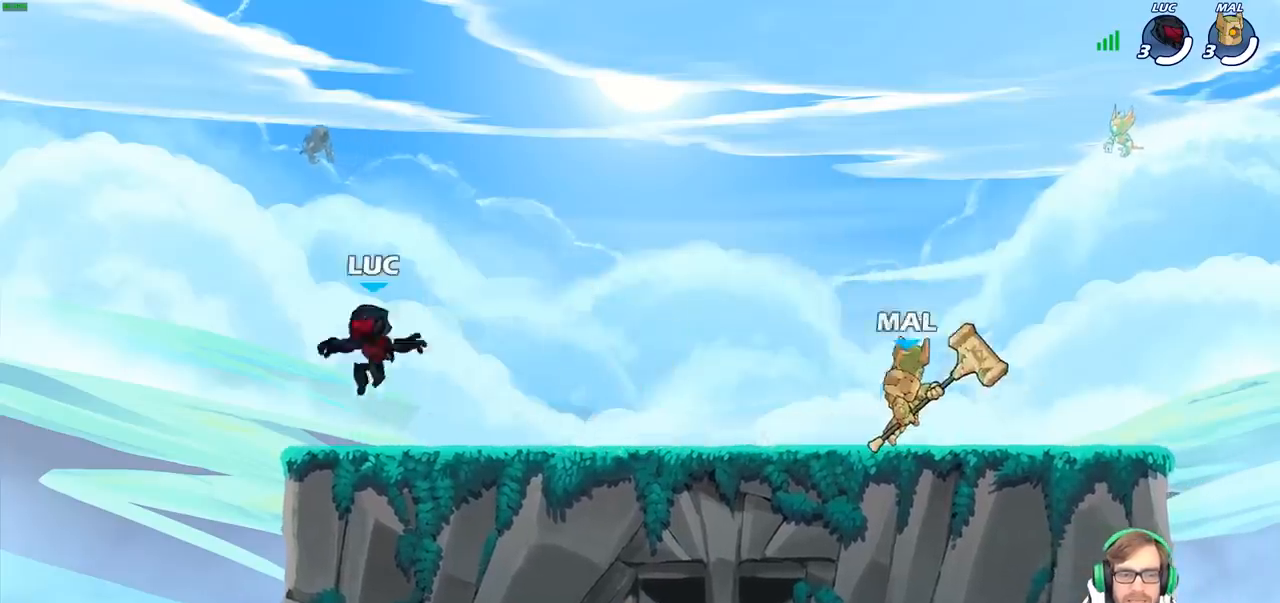
{"buttons": [], "left_stick": "down", "right_stick": "center", "events": [[100, "left_stick", "right"], [150, "R2", "down"], [183, "CROSS", "down"], [317, "CROSS", "up"], [350, "R2", "up"], [417, "left_stick", "down"]]}
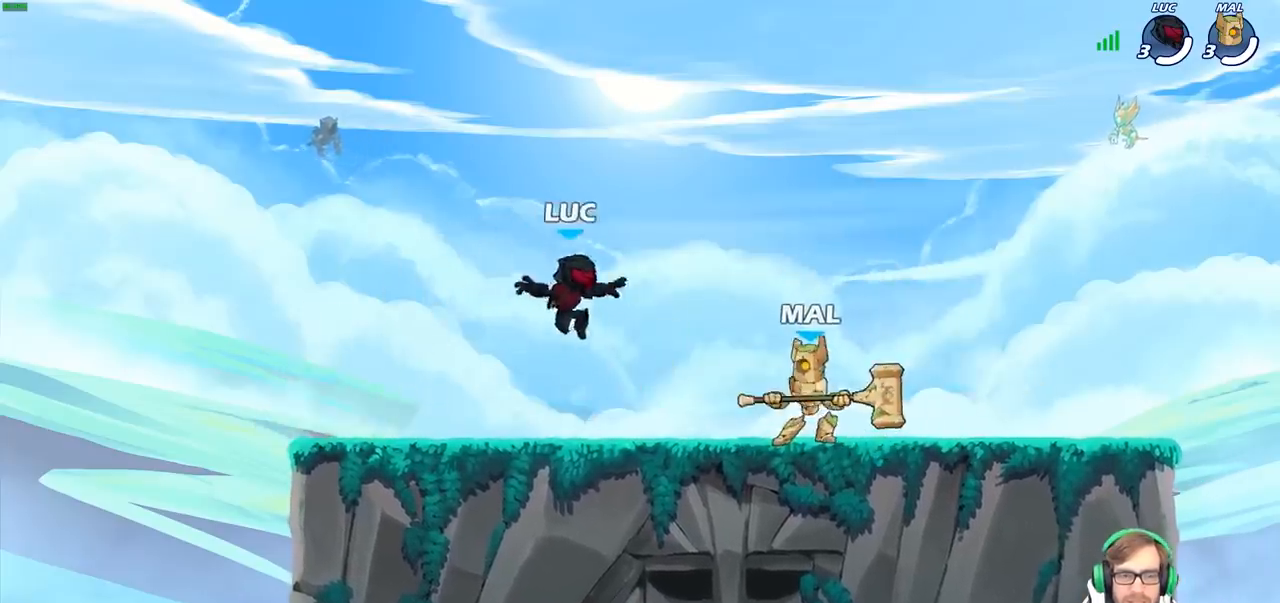
{"buttons": [], "left_stick": "center", "right_stick": "center", "events": [[100, "left_stick", "right"], [183, "R2", "down"], [200, "CROSS", "down"], [267, "SQUARE", "down"], [283, "R2", "up"], [283, "left_stick", "center"], [300, "CROSS", "up"], [367, "SQUARE", "up"]]}
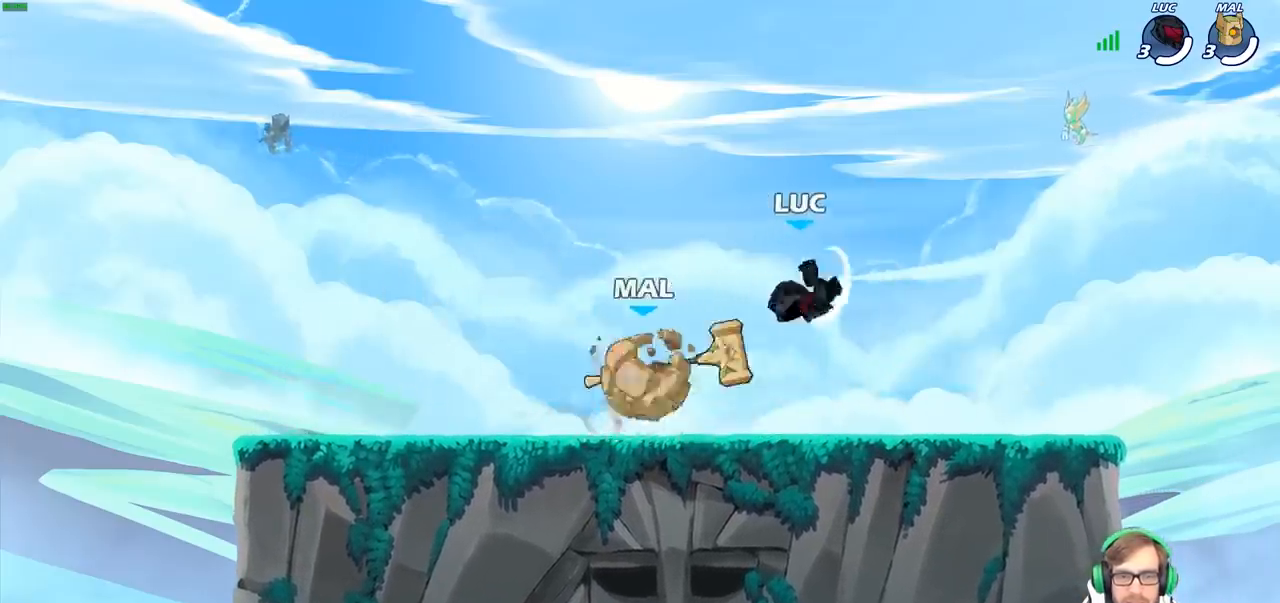
{"buttons": [], "left_stick": "left", "right_stick": "center", "events": [[133, "left_stick", "left"]]}
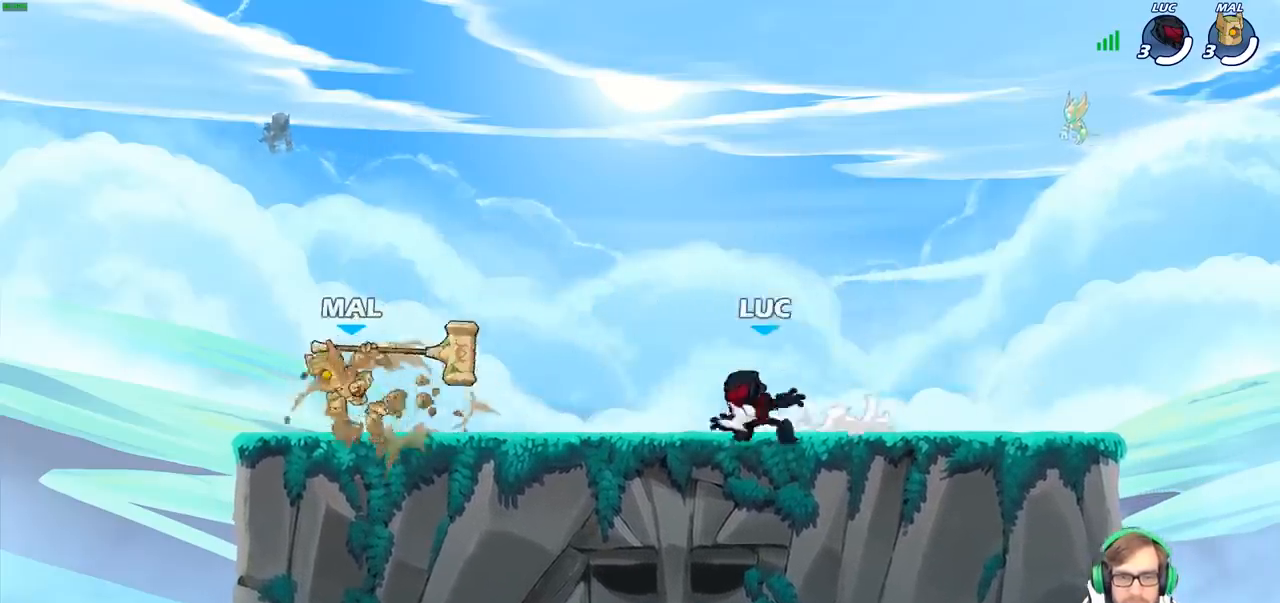
{"buttons": [], "left_stick": "down-left", "right_stick": "center", "events": [[17, "R2", "down"], [217, "R2", "up"], [350, "R2", "down"], [350, "left_stick", "down-left"], [383, "SQUARE", "down"], [450, "R2", "up"], [500, "SQUARE", "up"]]}
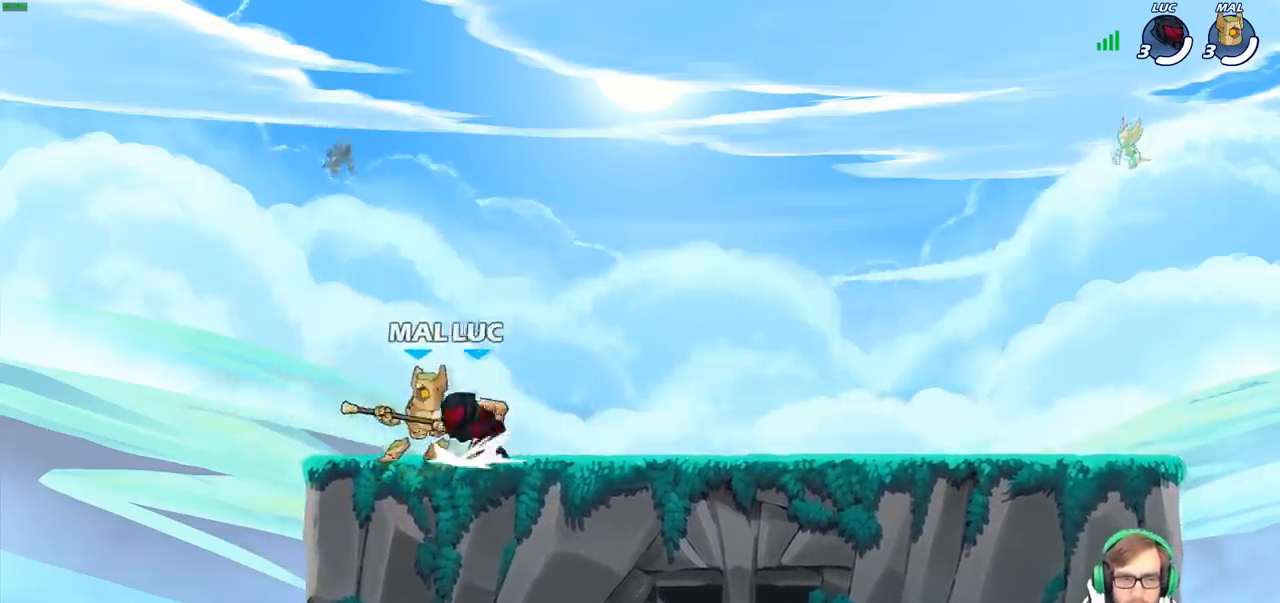
{"buttons": [], "left_stick": "right", "right_stick": "center", "events": [[67, "CROSS", "down"], [117, "CIRCLE", "down"], [150, "CROSS", "up"], [333, "CIRCLE", "up"], [350, "left_stick", "down-right"], [400, "left_stick", "right"]]}
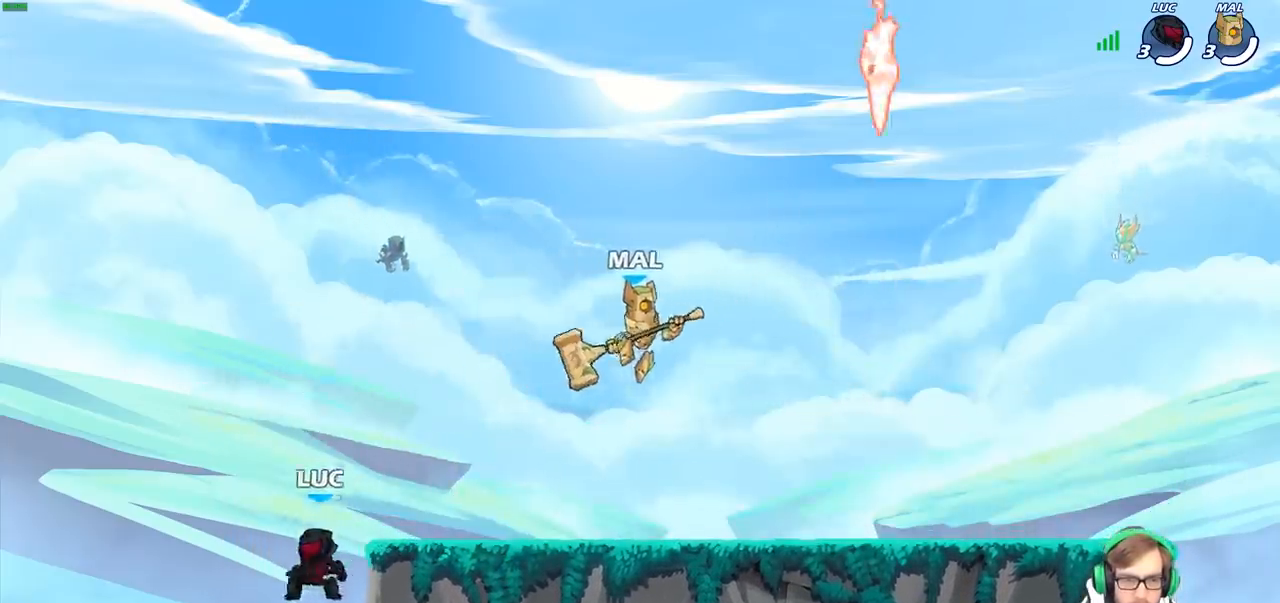
{"buttons": [], "left_stick": "left", "right_stick": "center", "events": [[17, "CROSS", "down"], [17, "left_stick", "up-right"], [167, "CROSS", "up"], [300, "left_stick", "down"], [350, "left_stick", "down-left"], [500, "left_stick", "left"]]}
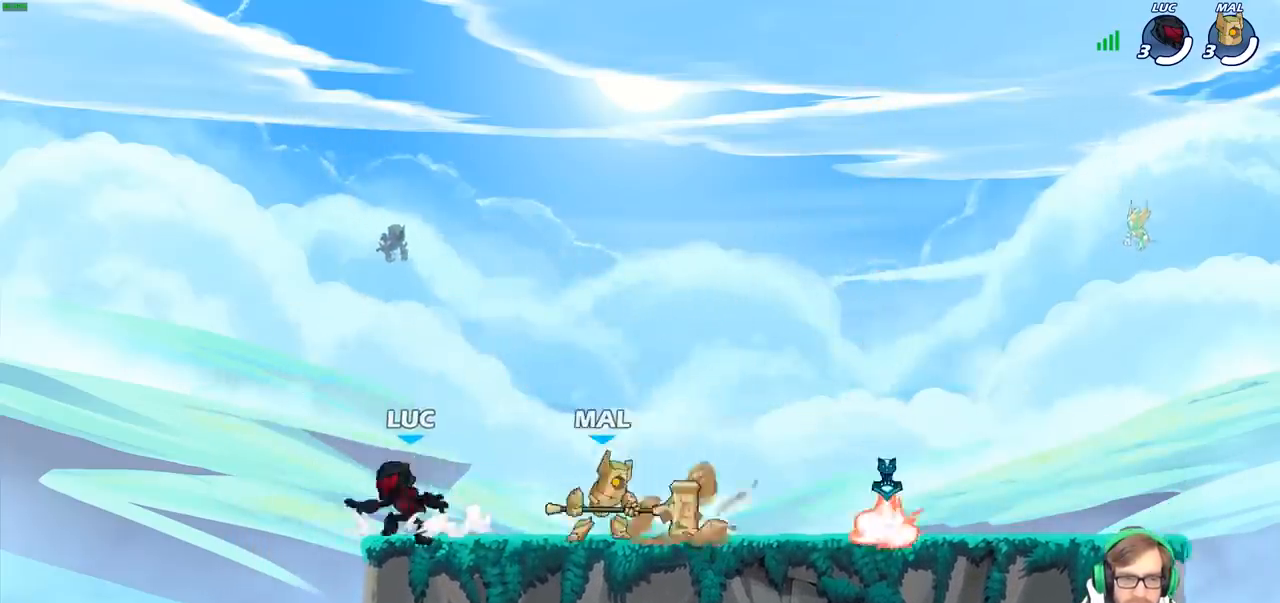
{"buttons": [], "left_stick": "up-right", "right_stick": "center", "events": [[167, "left_stick", "up-right"], [383, "left_stick", "up"], [483, "left_stick", "up-right"]]}
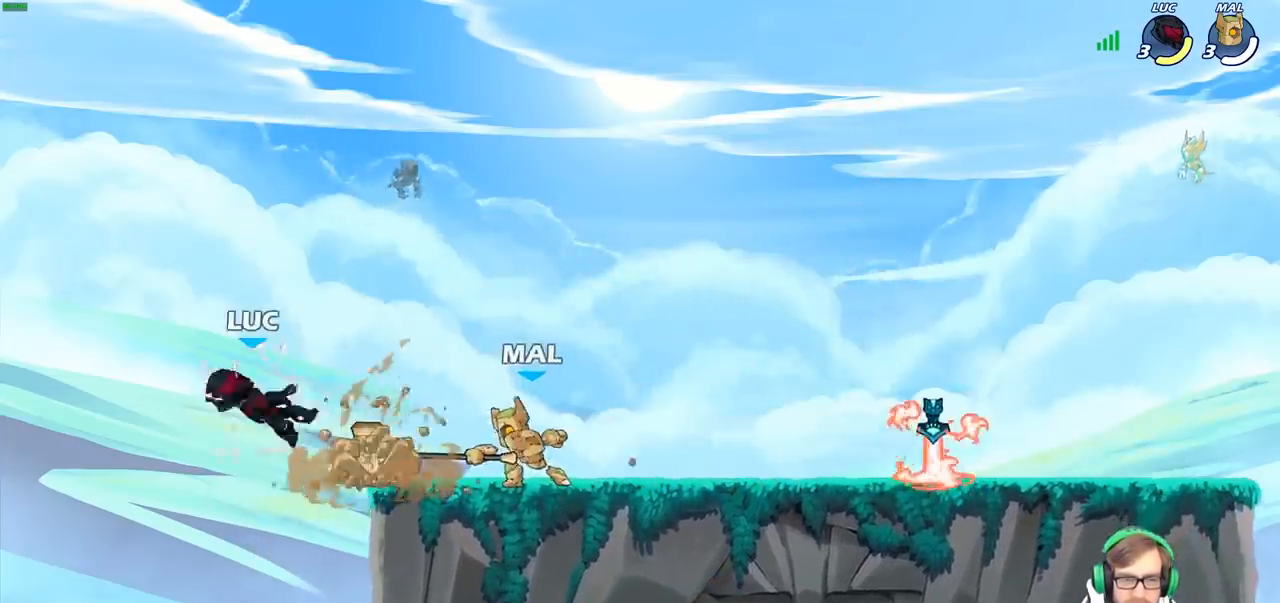
{"buttons": ["CROSS"], "left_stick": "right", "right_stick": "center", "events": [[17, "left_stick", "right"], [200, "R2", "down"], [367, "R2", "up"], [500, "CROSS", "down"]]}
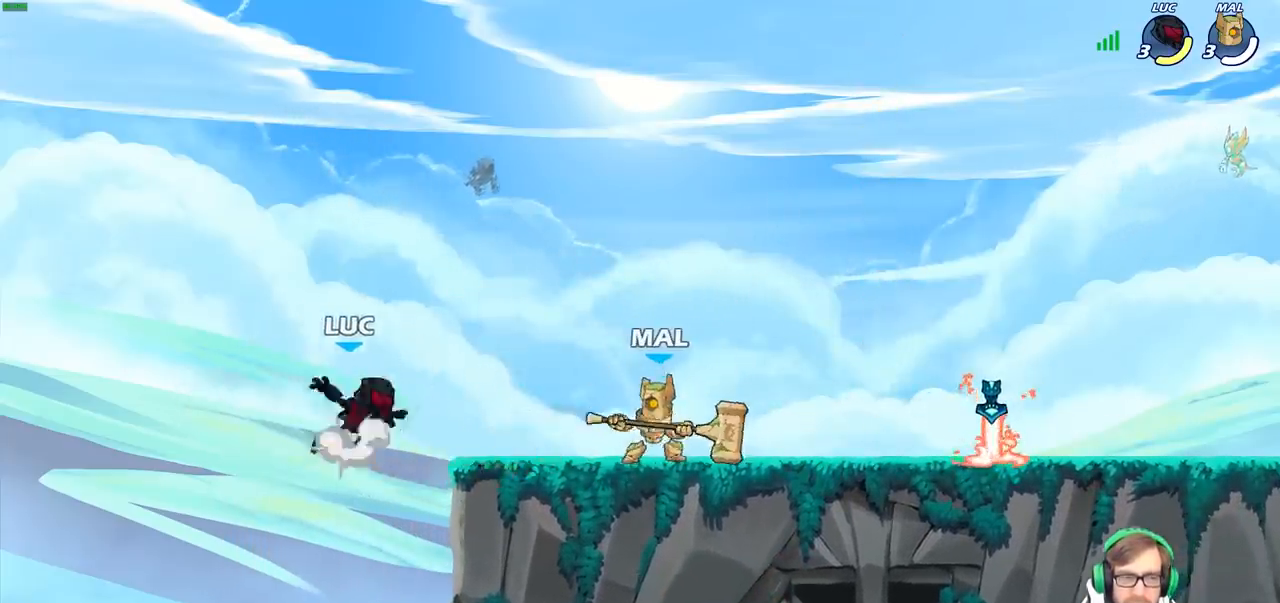
{"buttons": [], "left_stick": "right", "right_stick": "center", "events": [[67, "CIRCLE", "down"], [67, "CROSS", "up"], [183, "CIRCLE", "up"]]}
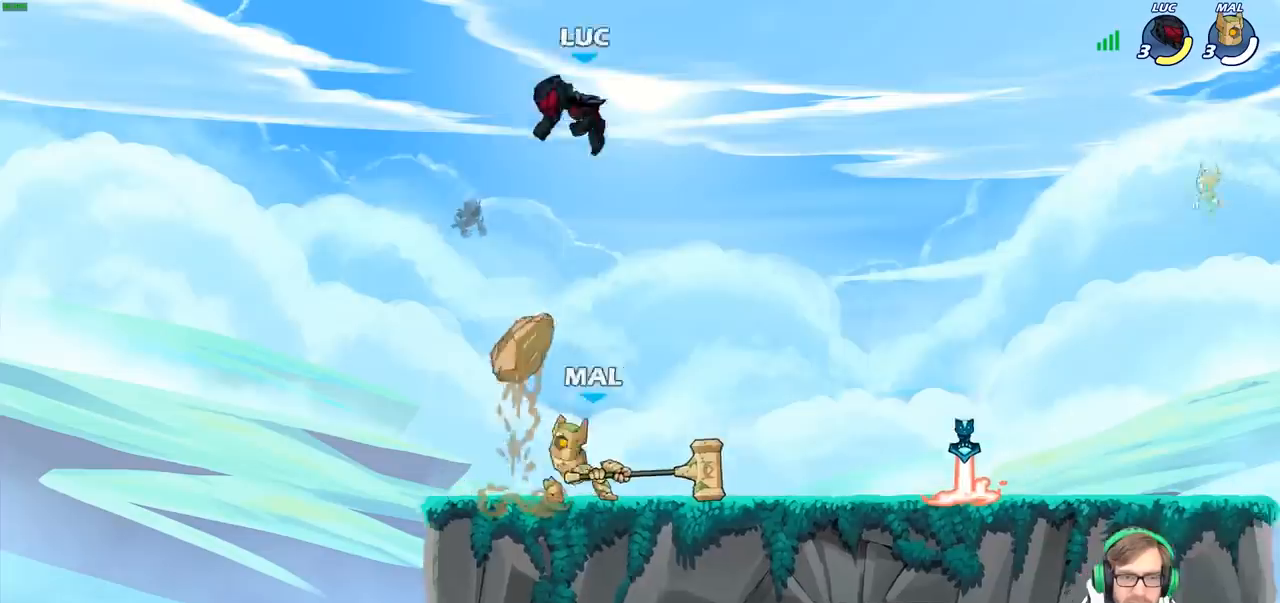
{"buttons": [], "left_stick": "right", "right_stick": "center", "events": [[150, "left_stick", "down-right"], [450, "left_stick", "right"]]}
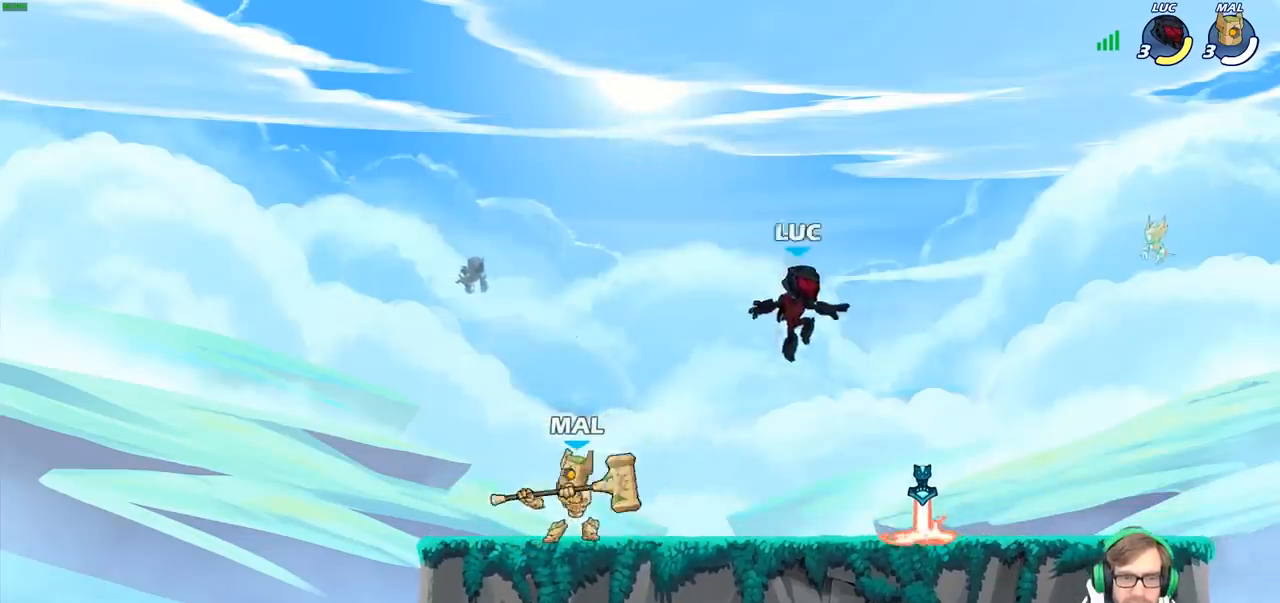
{"buttons": [], "left_stick": "left", "right_stick": "center", "events": [[183, "R1", "down"], [250, "CROSS", "down"], [333, "left_stick", "up"], [350, "CROSS", "up"], [350, "R1", "up"], [467, "left_stick", "left"]]}
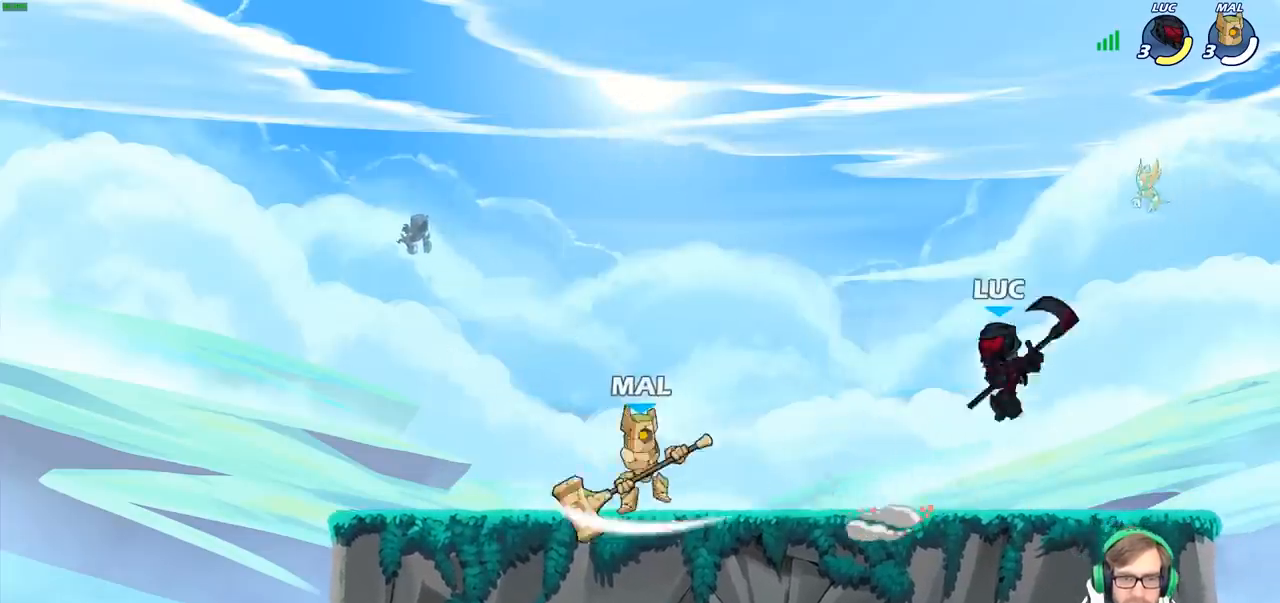
{"buttons": [], "left_stick": "right", "right_stick": "center", "events": [[300, "left_stick", "down-right"], [483, "left_stick", "right"]]}
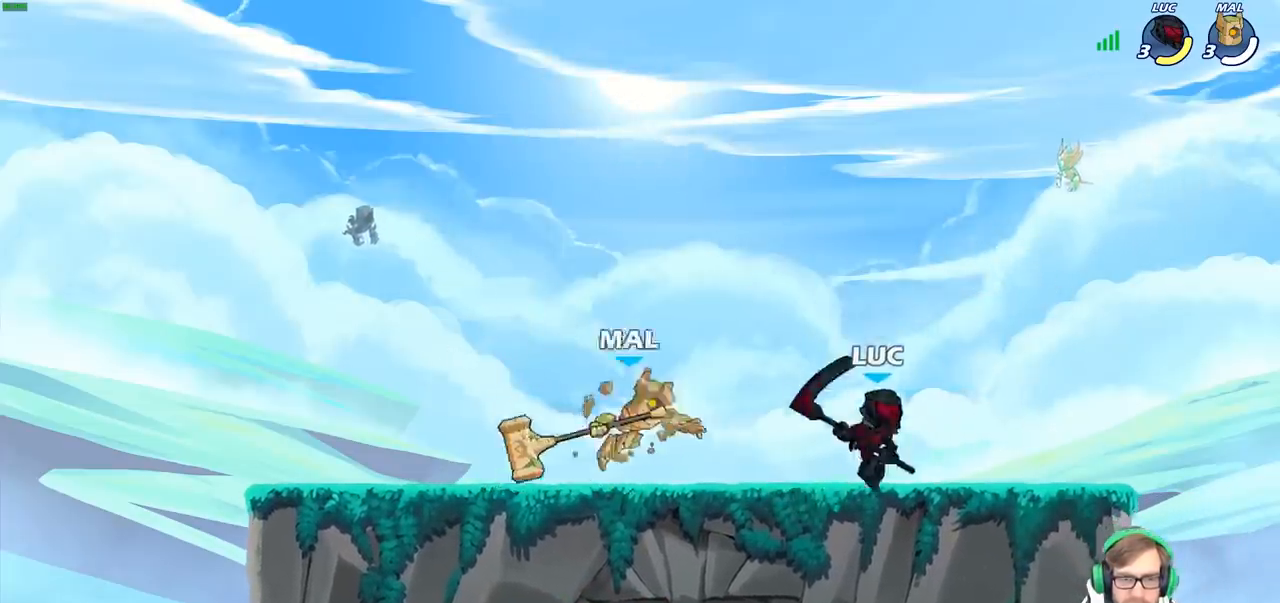
{"buttons": ["CROSS"], "left_stick": "left", "right_stick": "center", "events": [[467, "CROSS", "down"], [483, "left_stick", "left"]]}
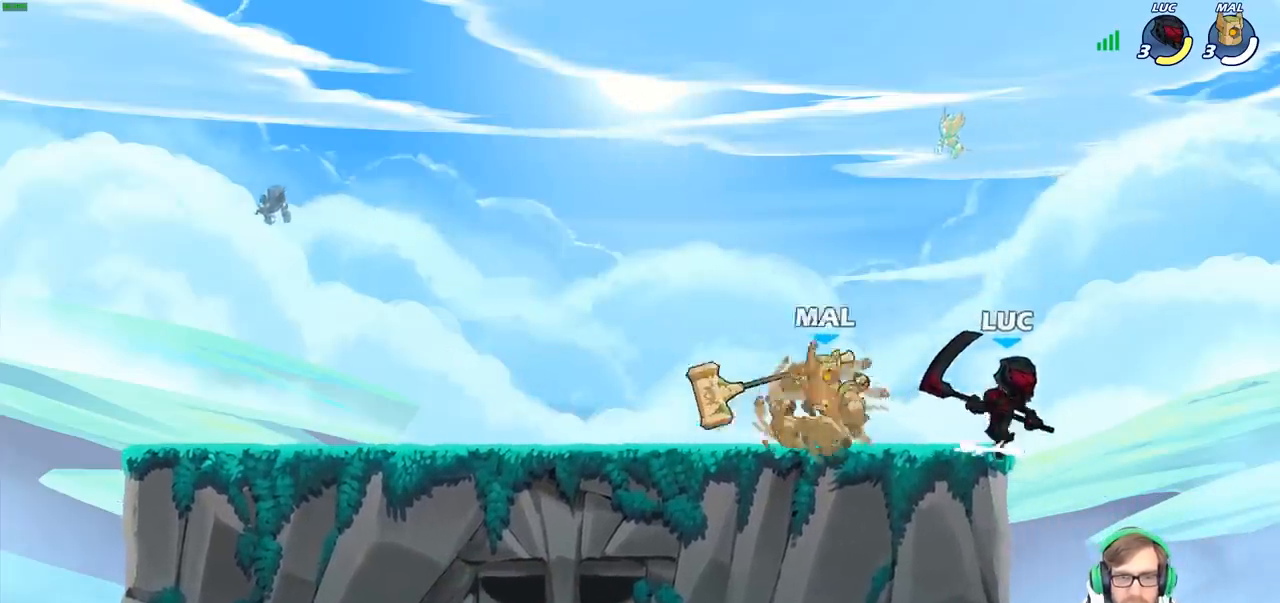
{"buttons": [], "left_stick": "down-left", "right_stick": "center", "events": [[117, "CROSS", "up"], [233, "left_stick", "down-left"], [367, "SQUARE", "down"], [483, "SQUARE", "up"]]}
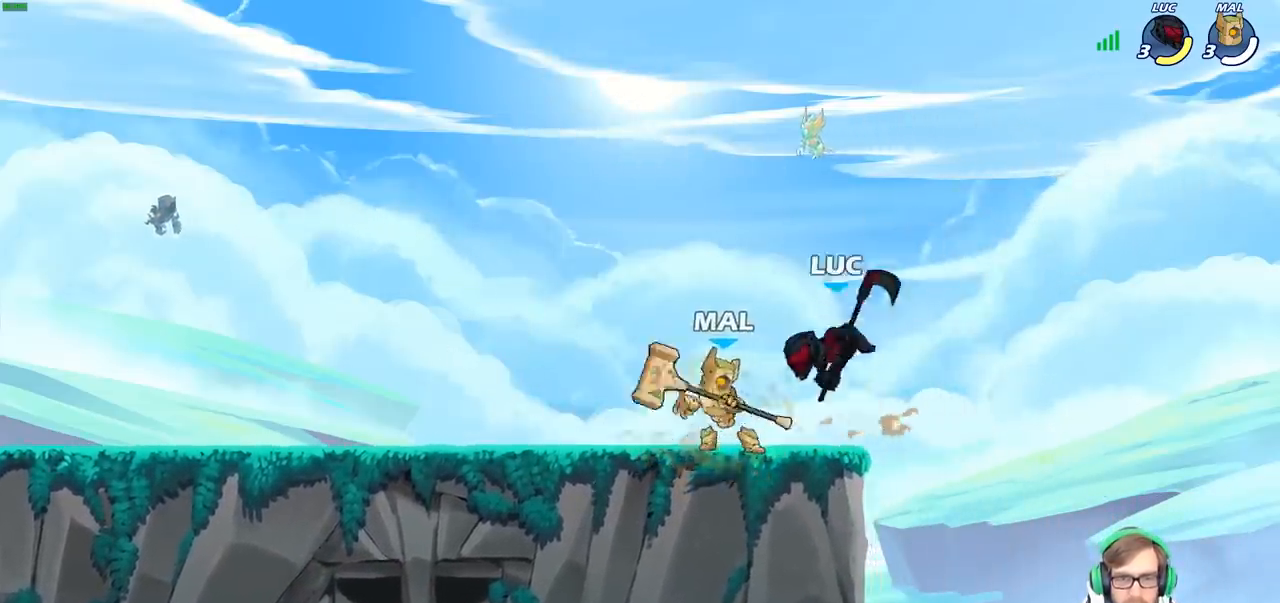
{"buttons": [], "left_stick": "up-left", "right_stick": "center", "events": [[33, "left_stick", "left"], [133, "left_stick", "up-left"]]}
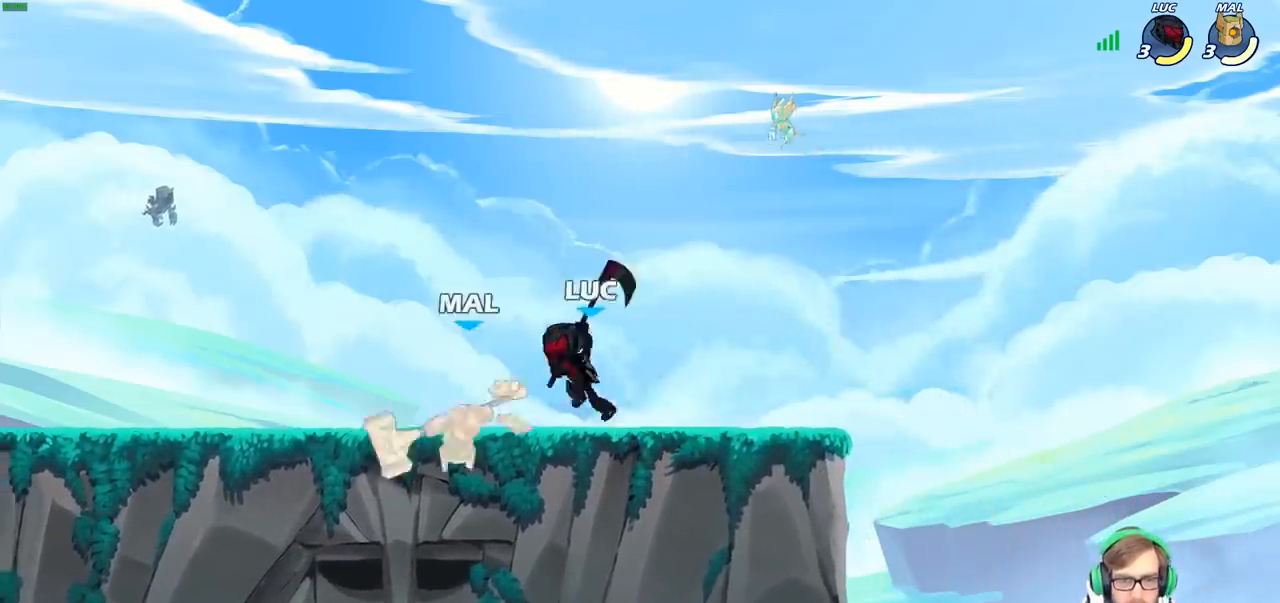
{"buttons": ["CROSS"], "left_stick": "center", "right_stick": "center", "events": [[100, "SQUARE", "down"], [100, "left_stick", "center"], [183, "SQUARE", "up"], [500, "CROSS", "down"]]}
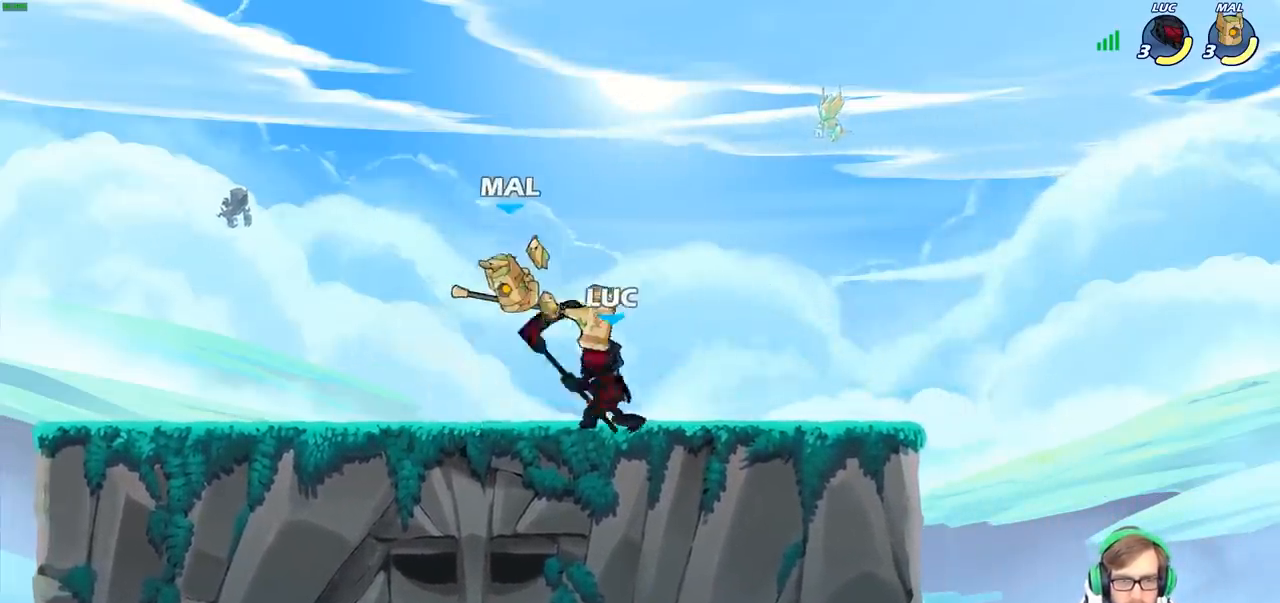
{"buttons": [], "left_stick": "right", "right_stick": "center", "events": [[33, "SQUARE", "down"], [100, "CROSS", "up"], [100, "SQUARE", "up"], [183, "left_stick", "right"]]}
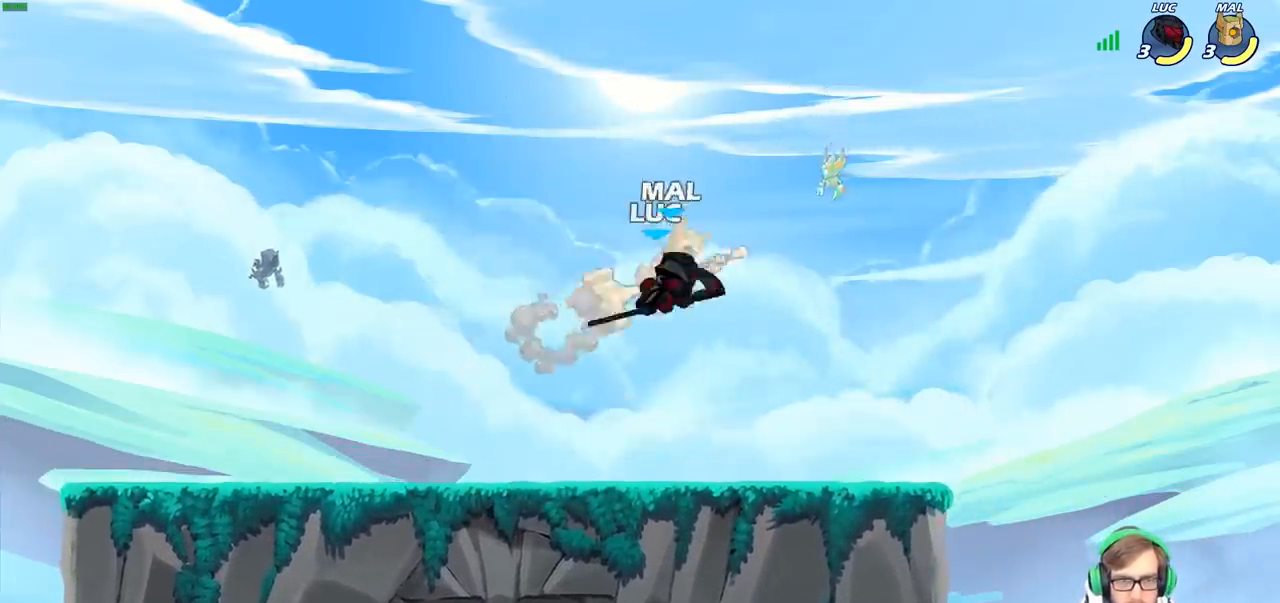
{"buttons": ["SQUARE"], "left_stick": "up-right", "right_stick": "center", "events": [[350, "left_stick", "up-right"], [417, "SQUARE", "down"]]}
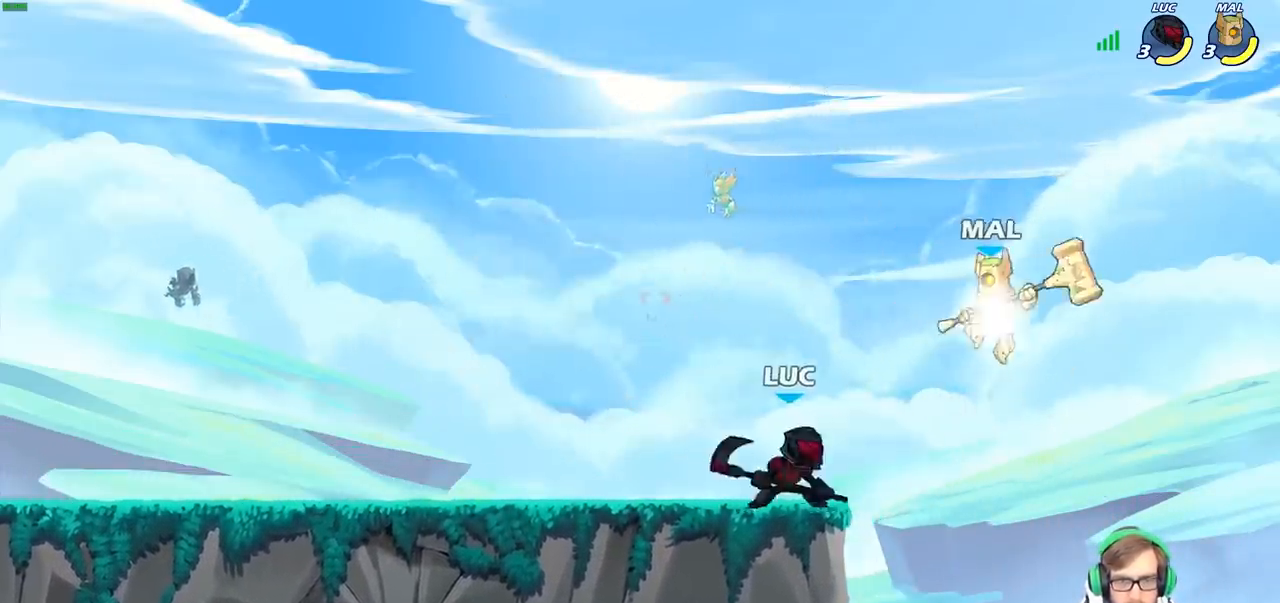
{"buttons": [], "left_stick": "up-left", "right_stick": "center", "events": [[83, "SQUARE", "up"], [183, "left_stick", "up-left"]]}